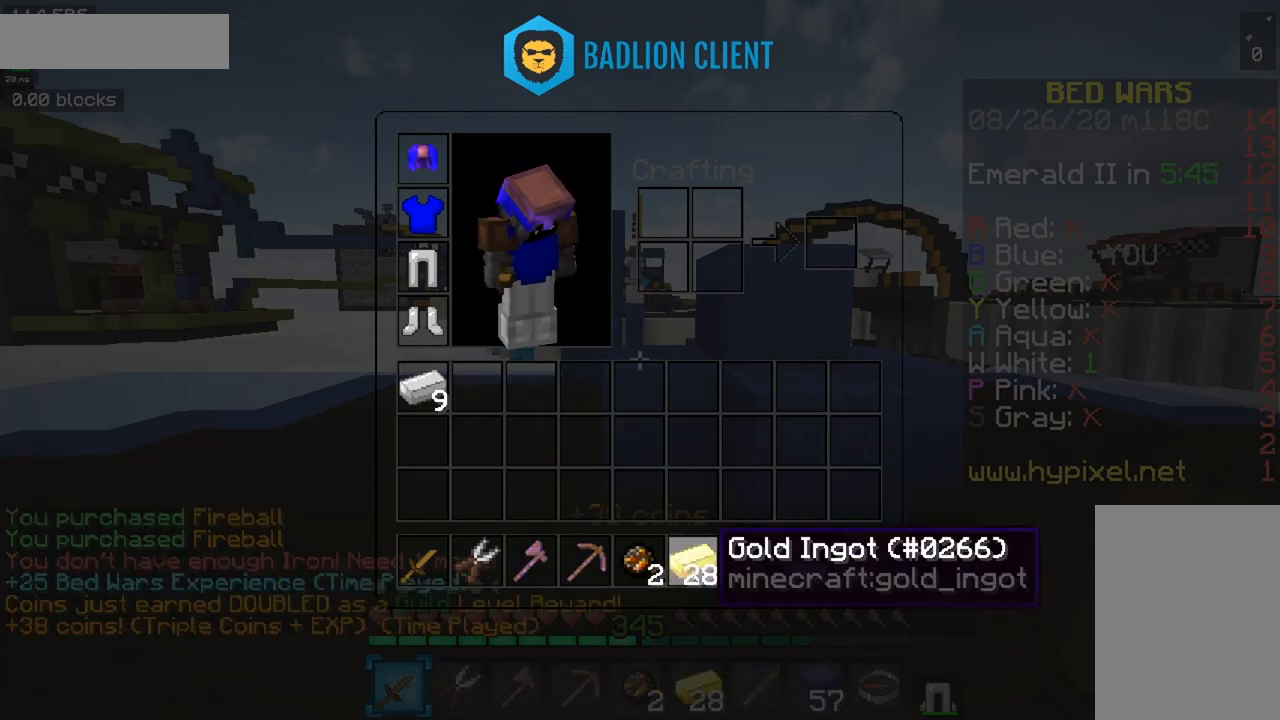
Gameplay with keyboard and mouse; each line is a JSON object with the keys and mouse buttons held at the frame after it. "events" lists presses ("down") and releases ("up") of "a", "d", "s", "space", "w", "mouse_left" and "mouse_right" between this image and that frame as [ms after this image, input, new state], when the widget could be followed in between. "mouse_left", "mouse_right" = the "left", "right" buttons of the "mouse" list. No other keys are recorded. Fast repeated clicks can show as one long hold. Mouse movement is not recorded.
{"keys": ["w"], "mouse": [], "events": [[151, "w", "down"]]}
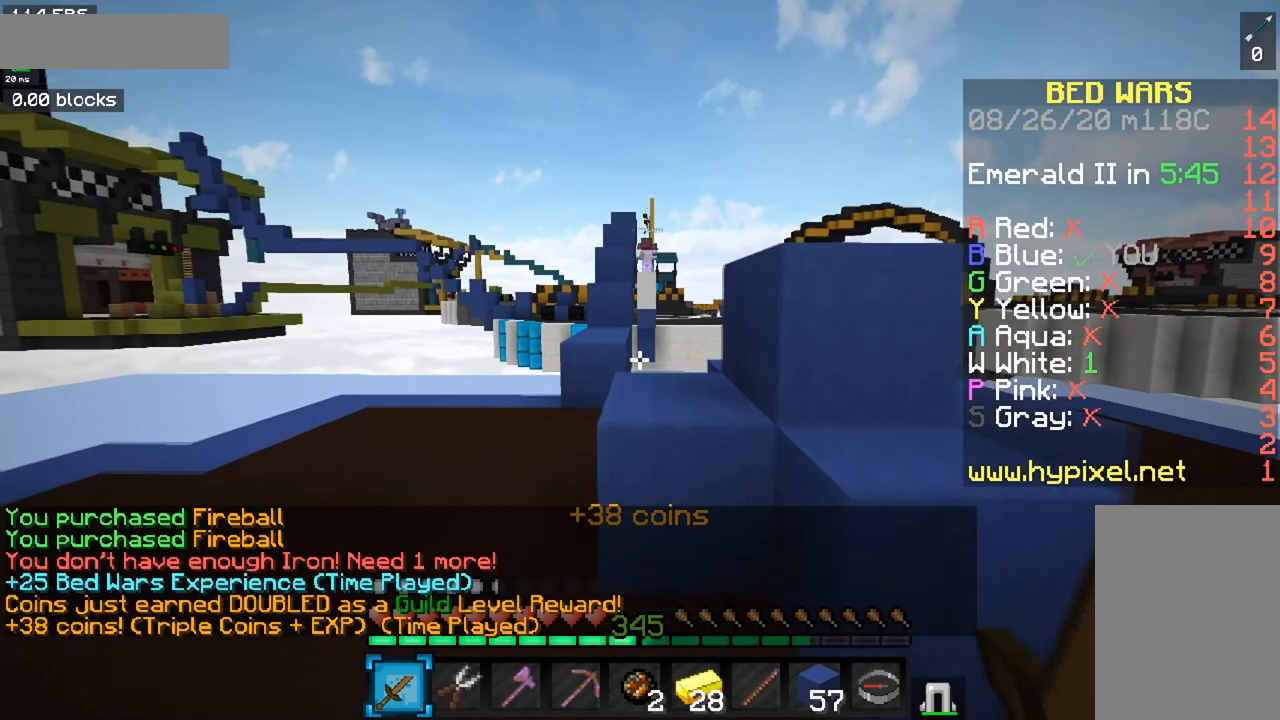
{"keys": [], "mouse": []}
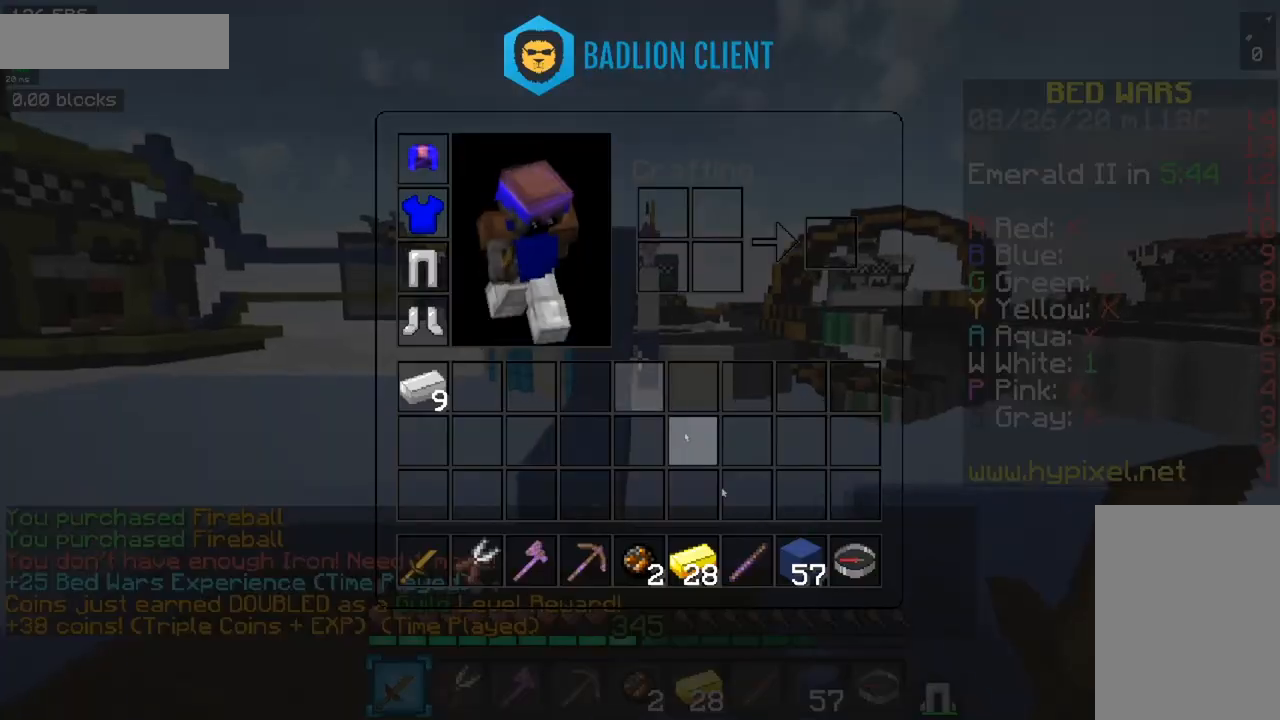
{"keys": [], "mouse": [], "events": []}
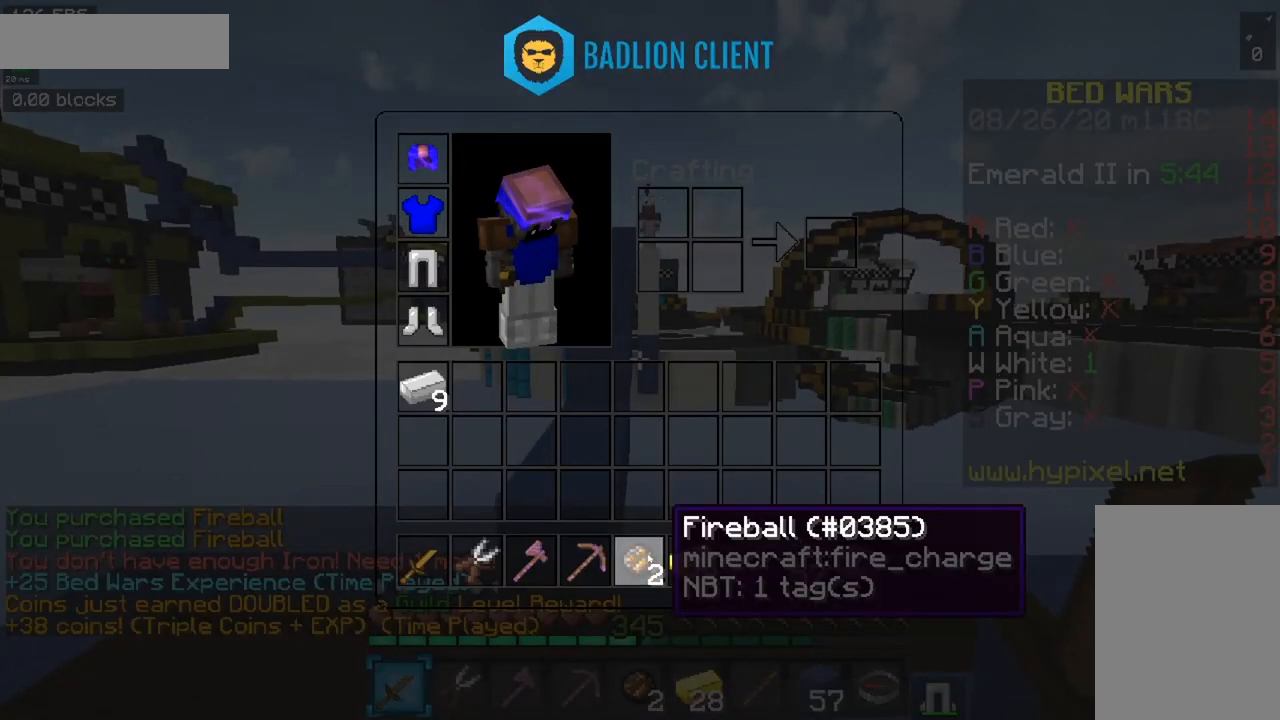
{"keys": [], "mouse": [], "events": []}
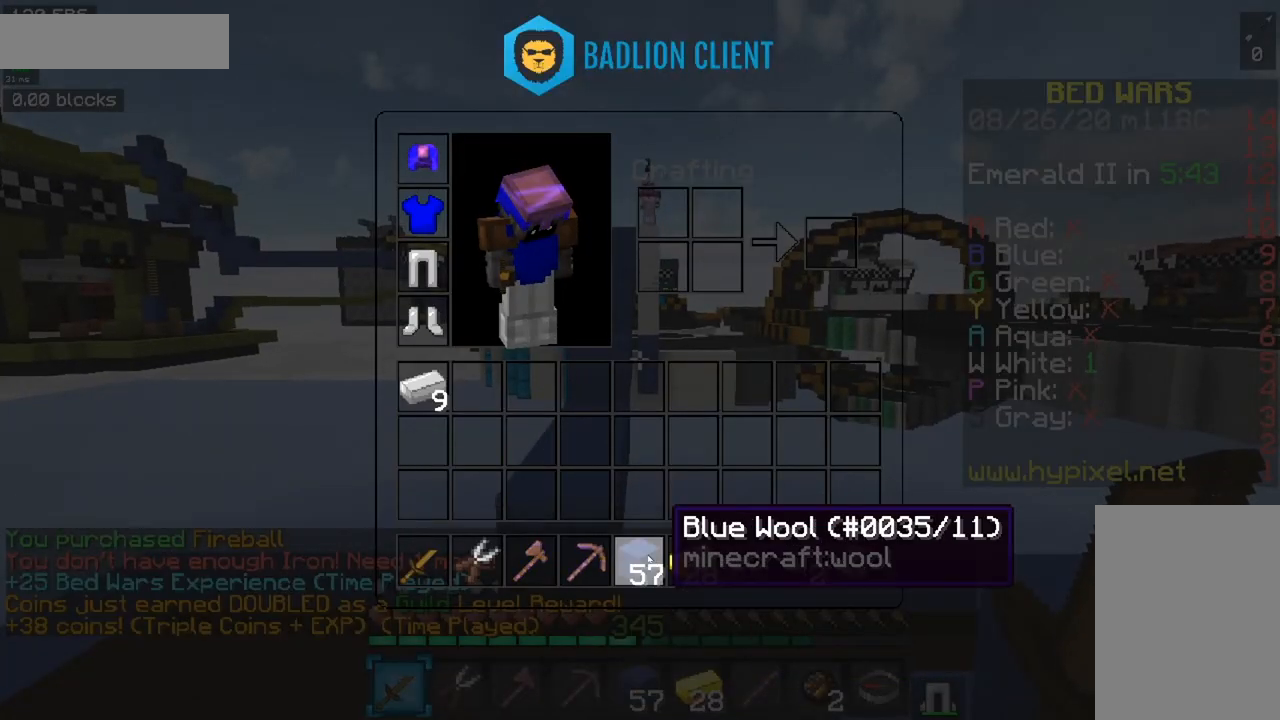
{"keys": [], "mouse": [], "events": []}
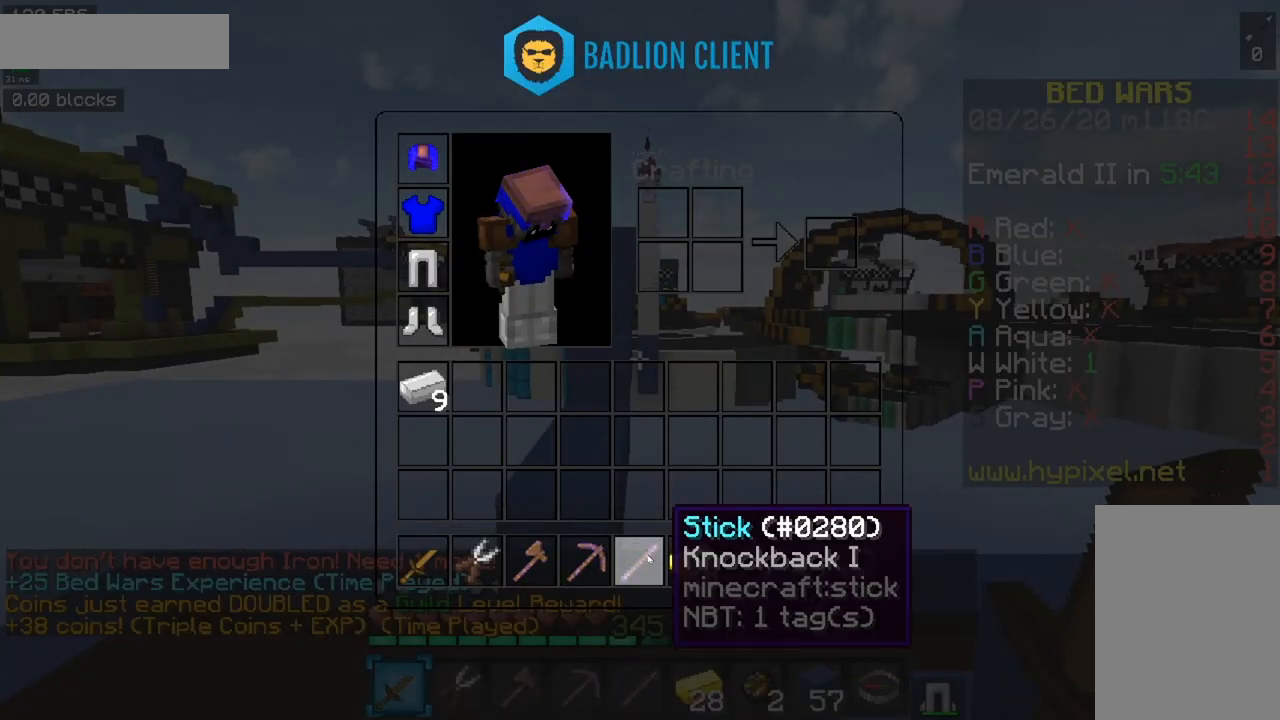
{"keys": ["d", "w"], "mouse": [], "events": [[350, "w", "down"], [450, "d", "down"]]}
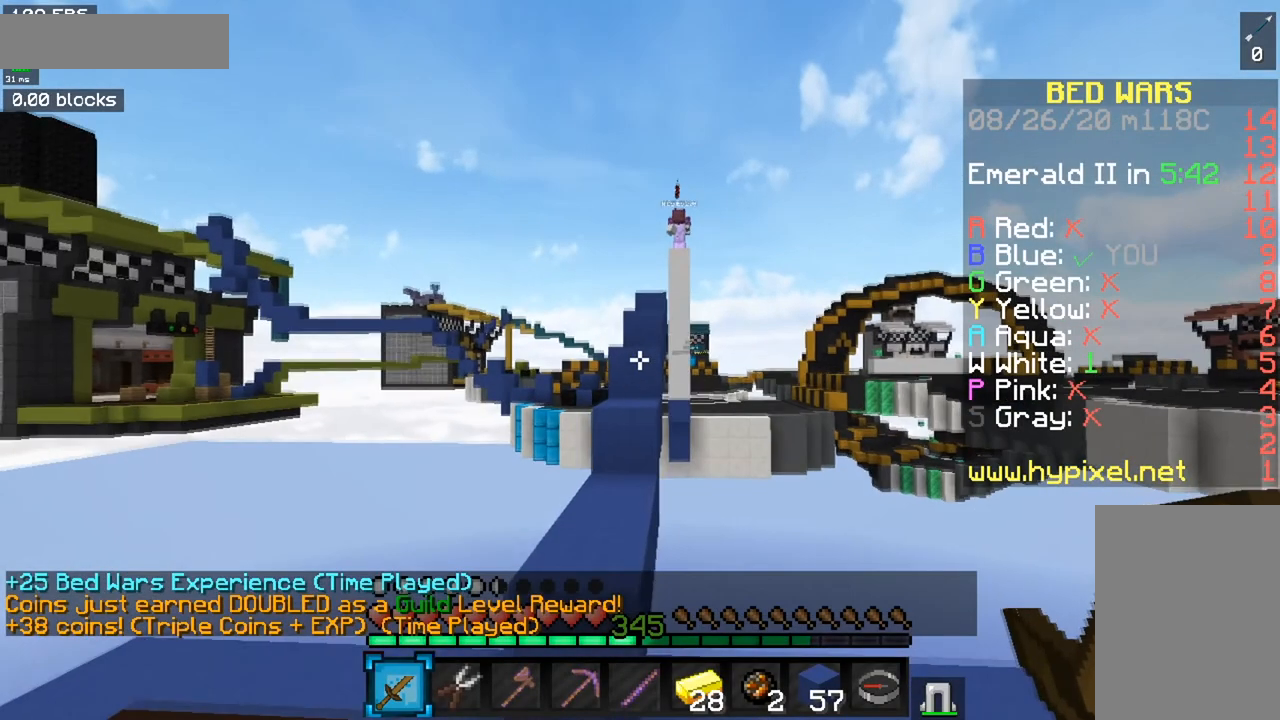
{"keys": ["d"], "mouse": [], "events": [[484, "w", "up"]]}
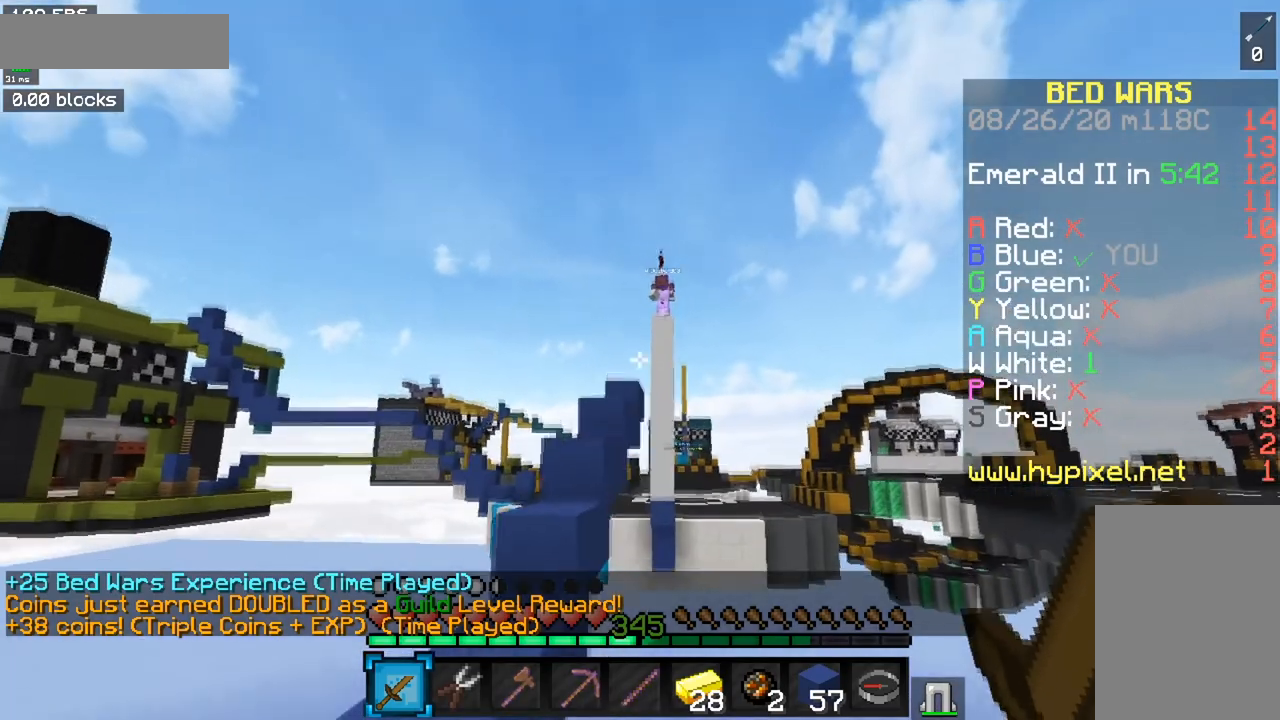
{"keys": ["d", "s"], "mouse": [], "events": [[250, "s", "down"]]}
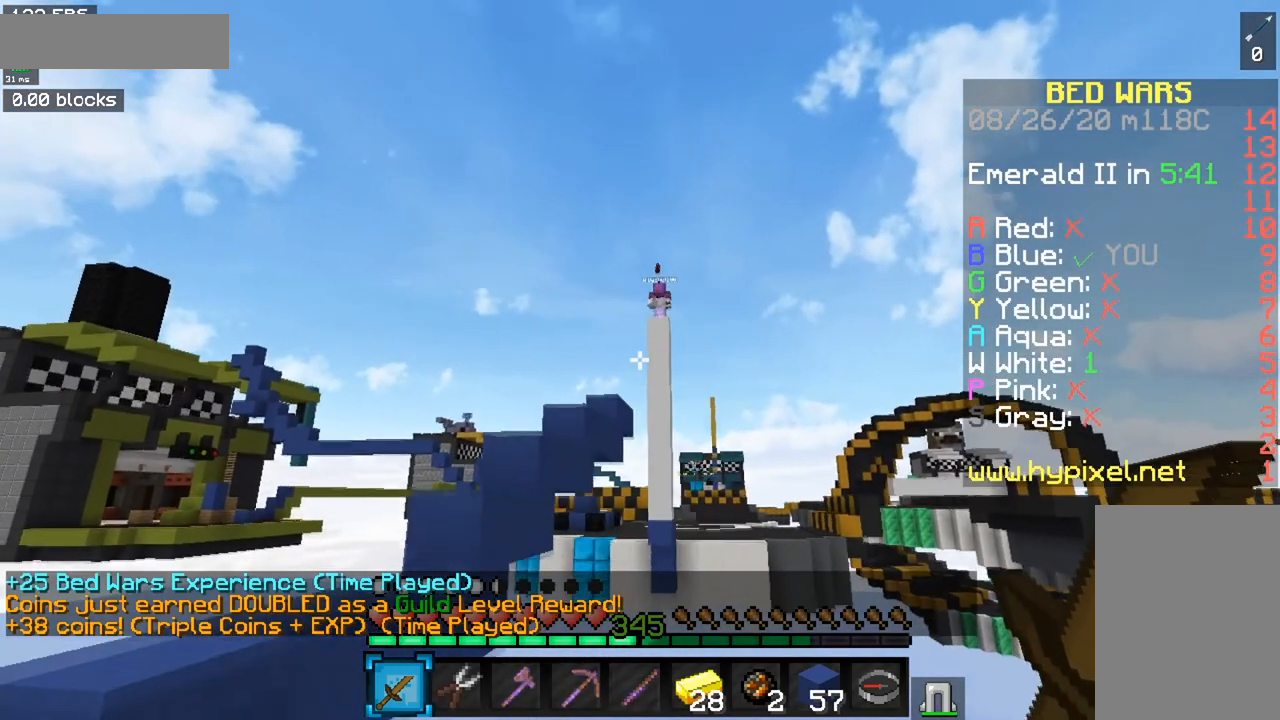
{"keys": ["d", "s"], "mouse": []}
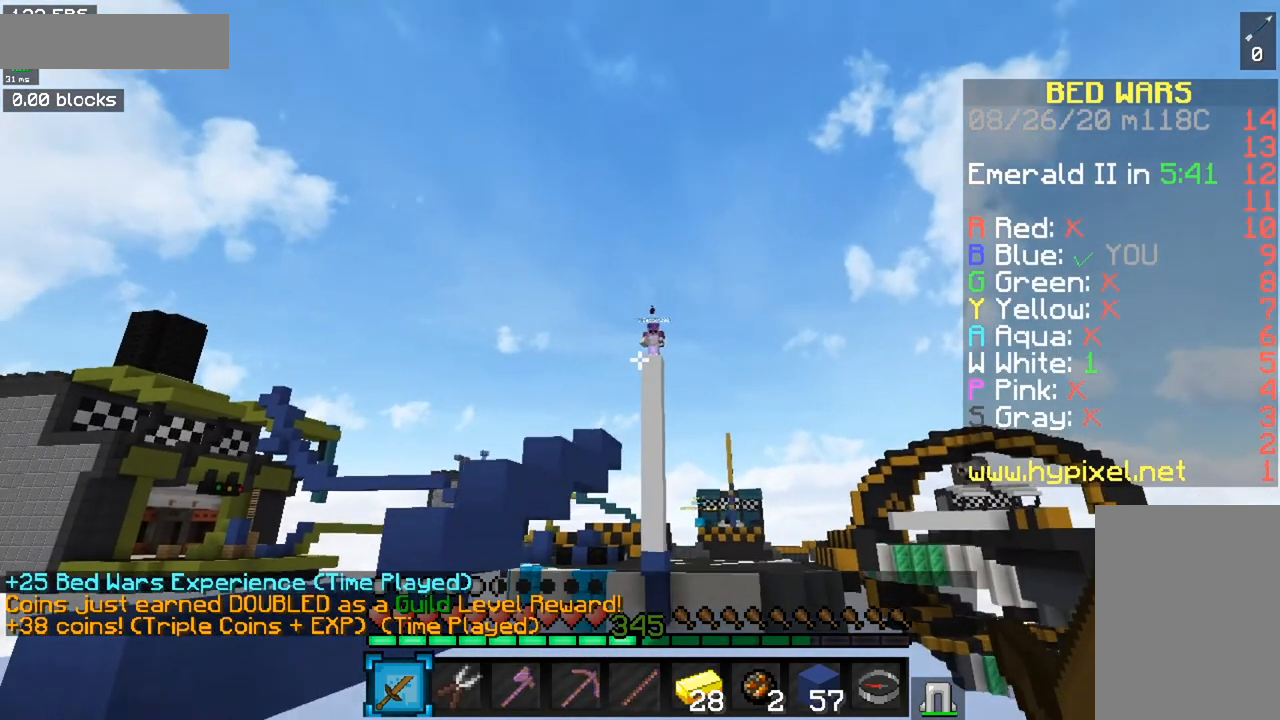
{"keys": ["d", "s"], "mouse": [], "events": []}
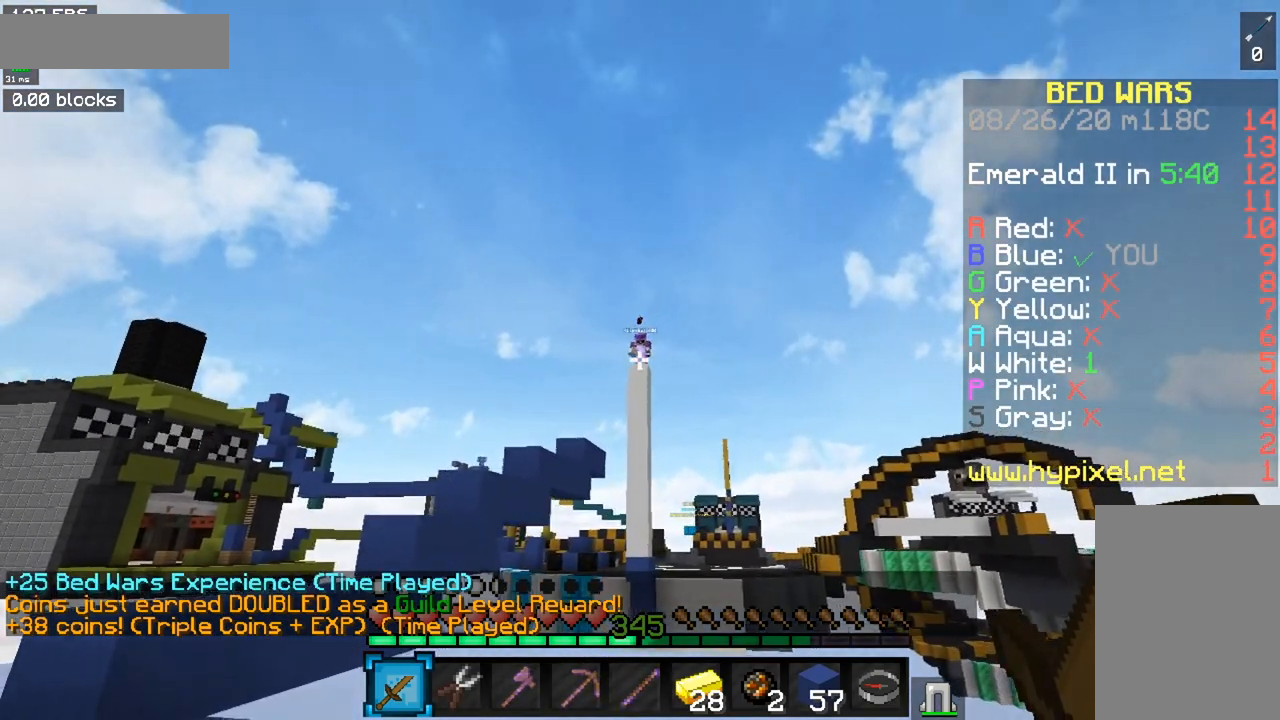
{"keys": [], "mouse": [], "events": [[101, "d", "up"], [251, "s", "up"]]}
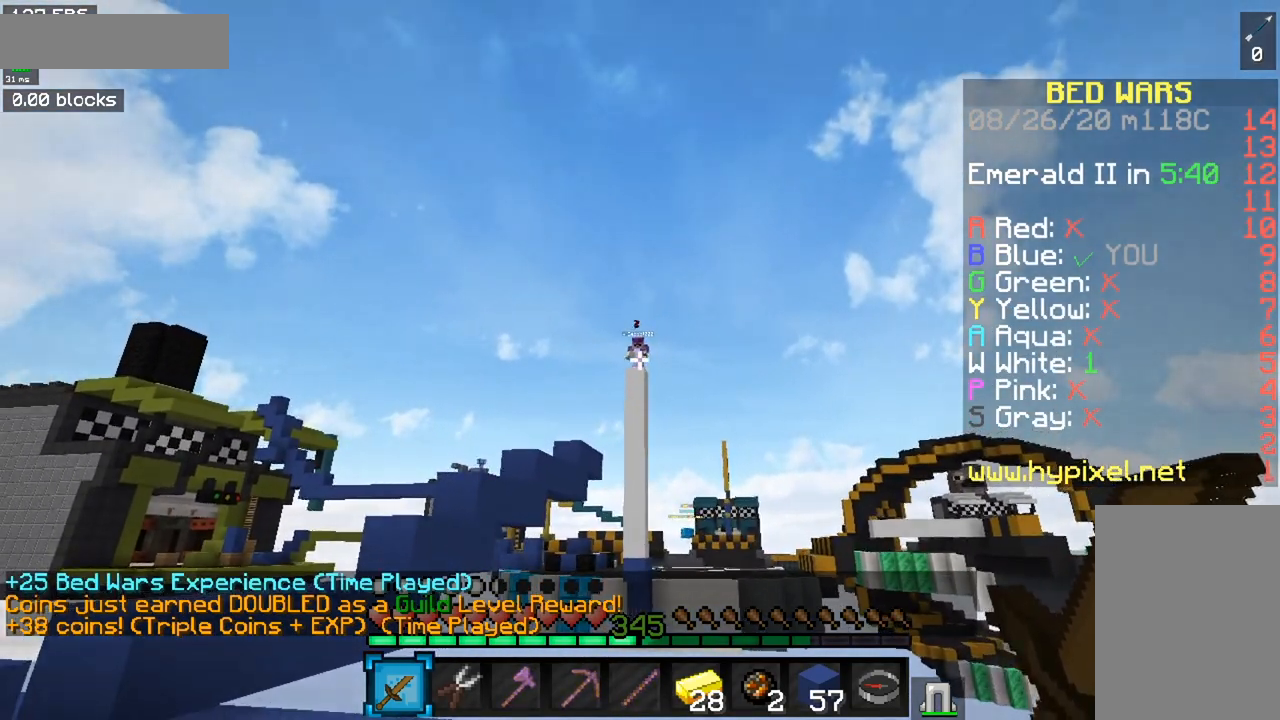
{"keys": [], "mouse": [], "events": []}
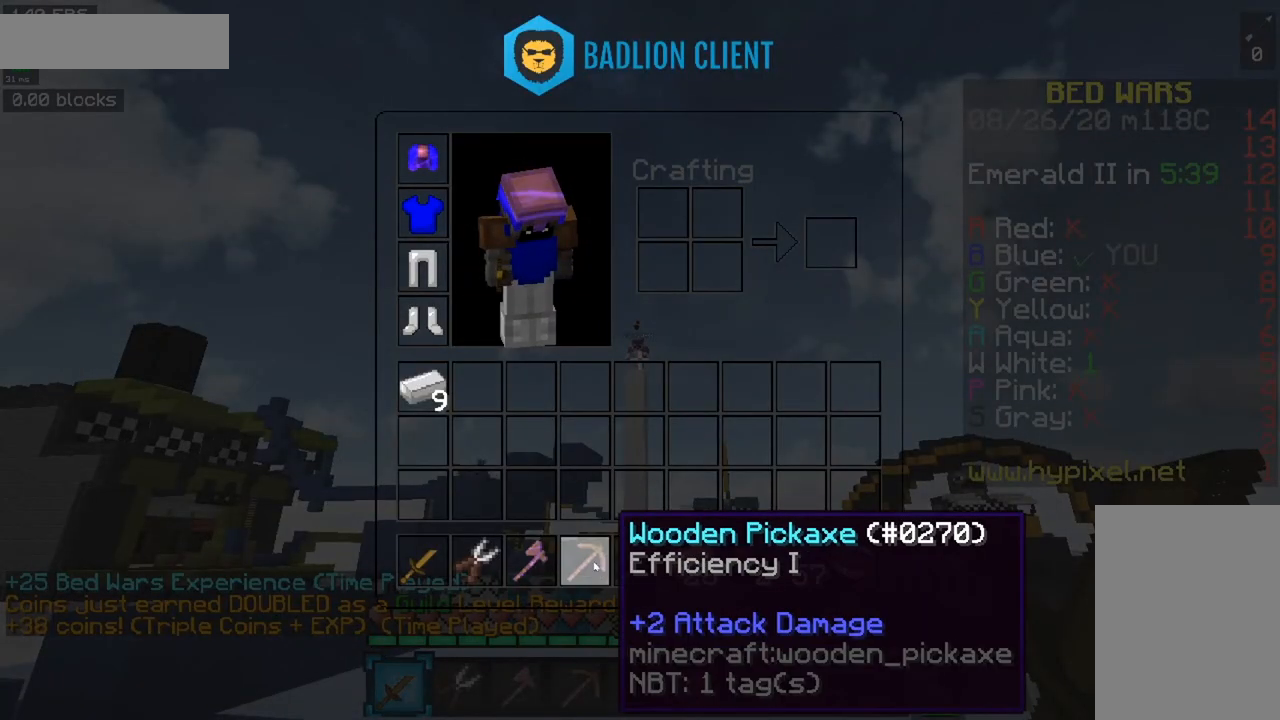
{"keys": [], "mouse": [], "events": []}
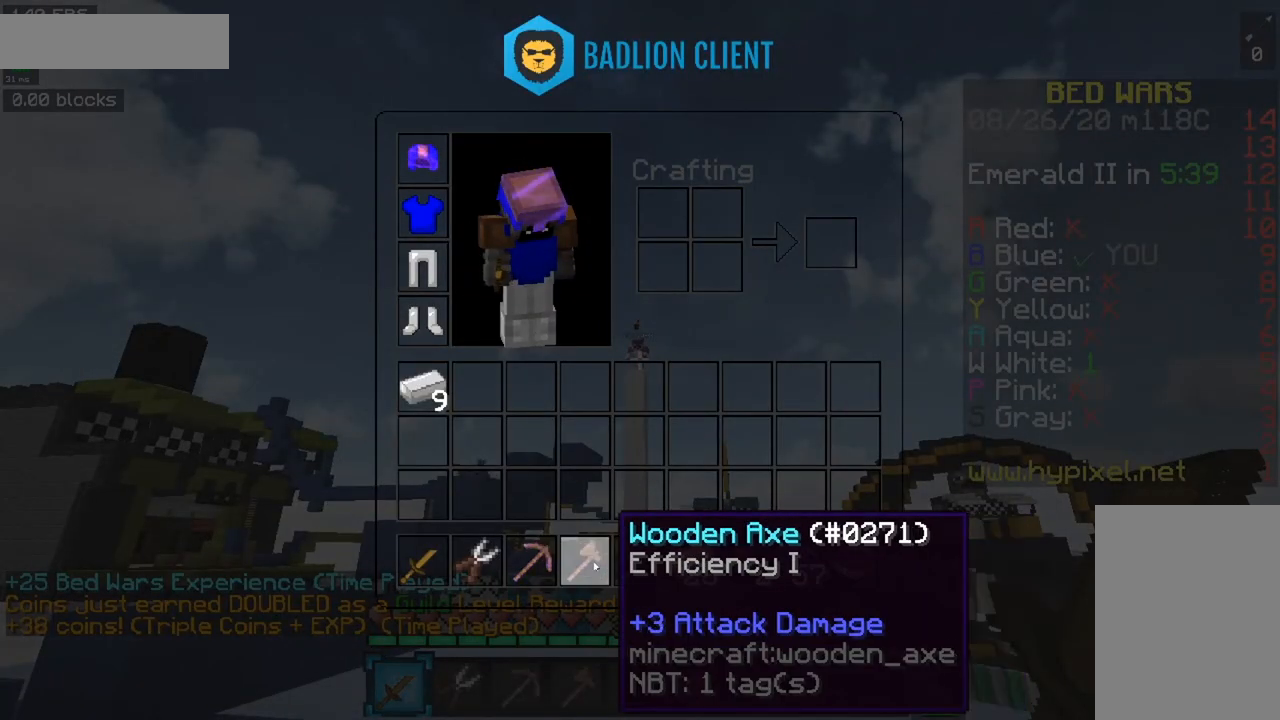
{"keys": [], "mouse": [], "events": []}
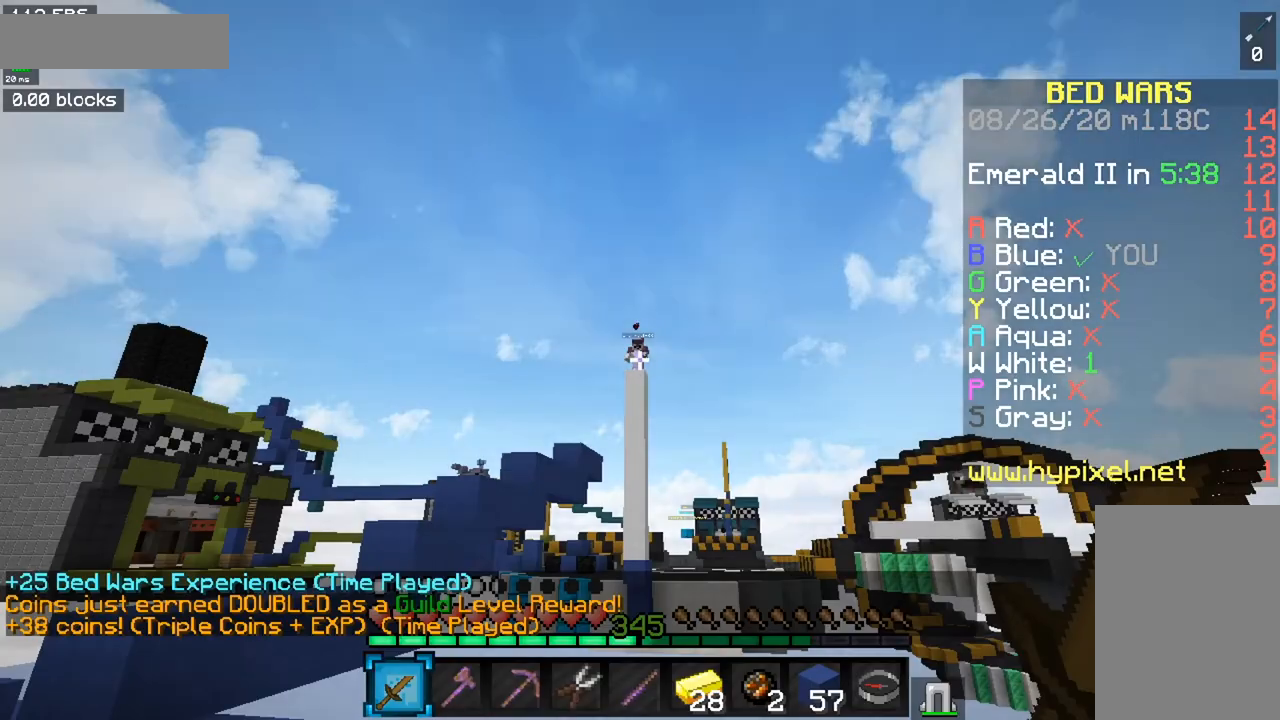
{"keys": ["s"], "mouse": [], "events": [[50, "s", "down"]]}
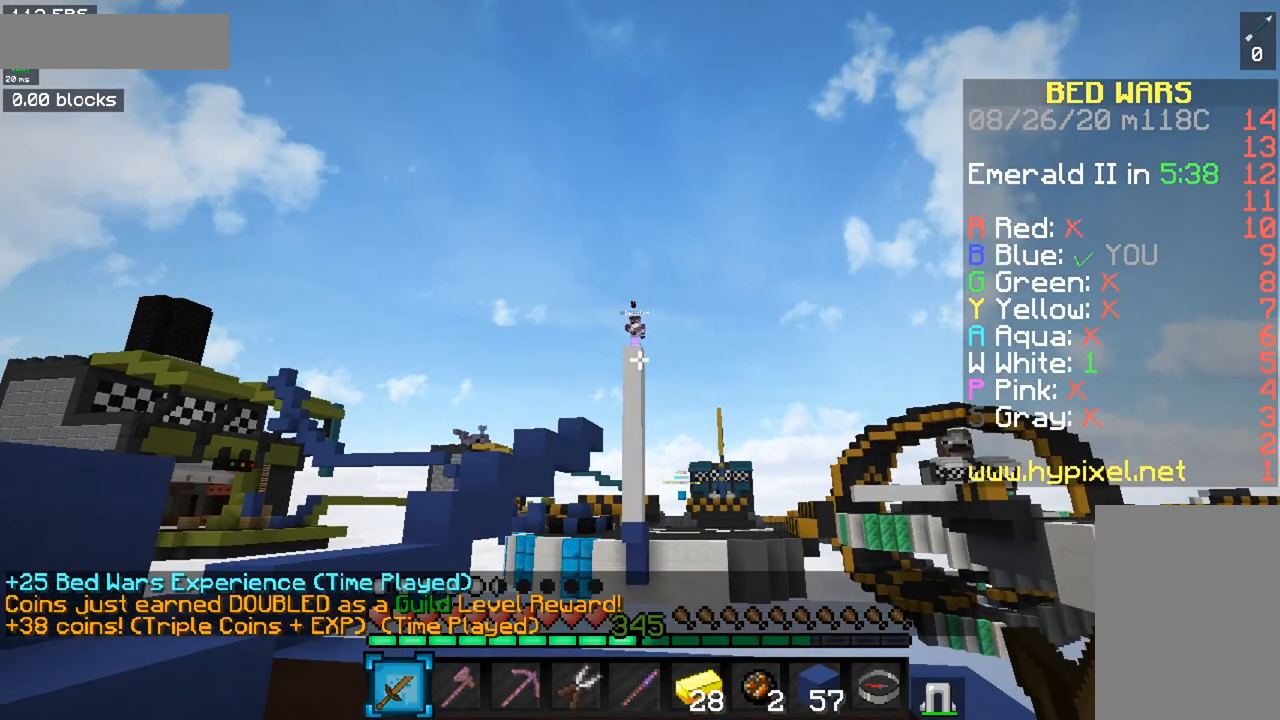
{"keys": ["s"], "mouse": [], "events": [[133, "a", "down"], [434, "a", "up"]]}
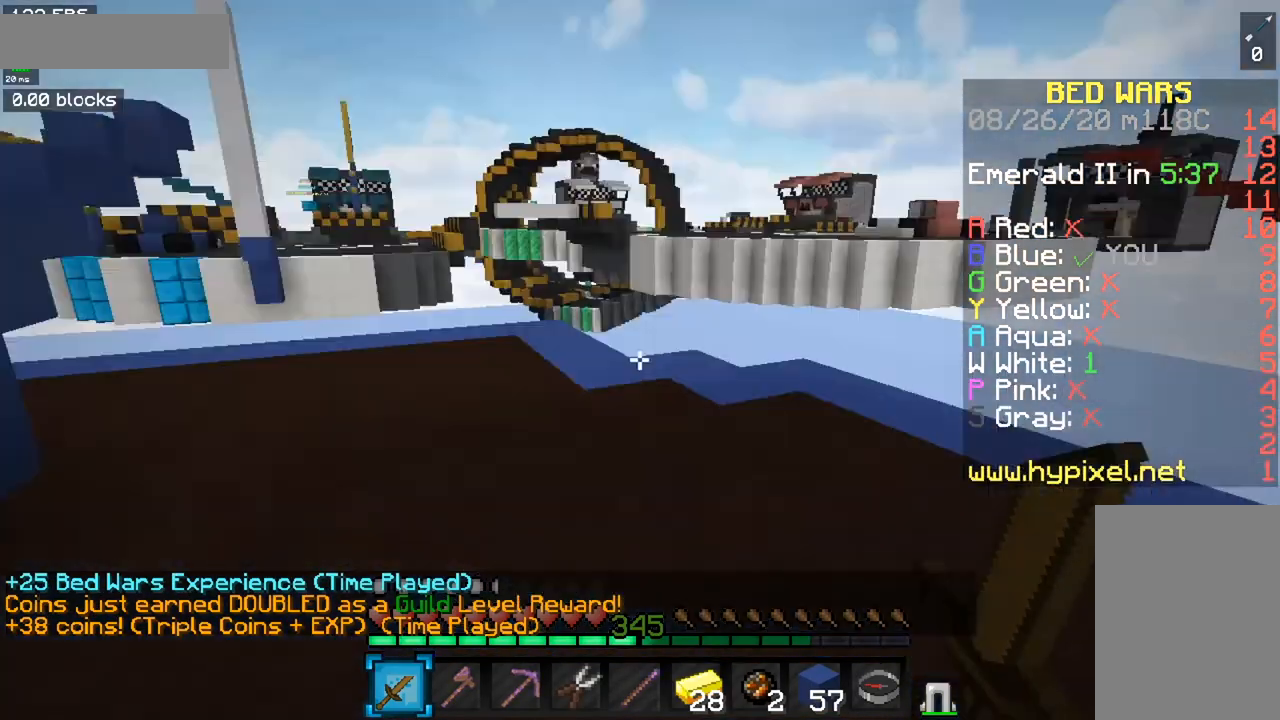
{"keys": ["w"], "mouse": [], "events": [[101, "s", "up"], [101, "w", "down"]]}
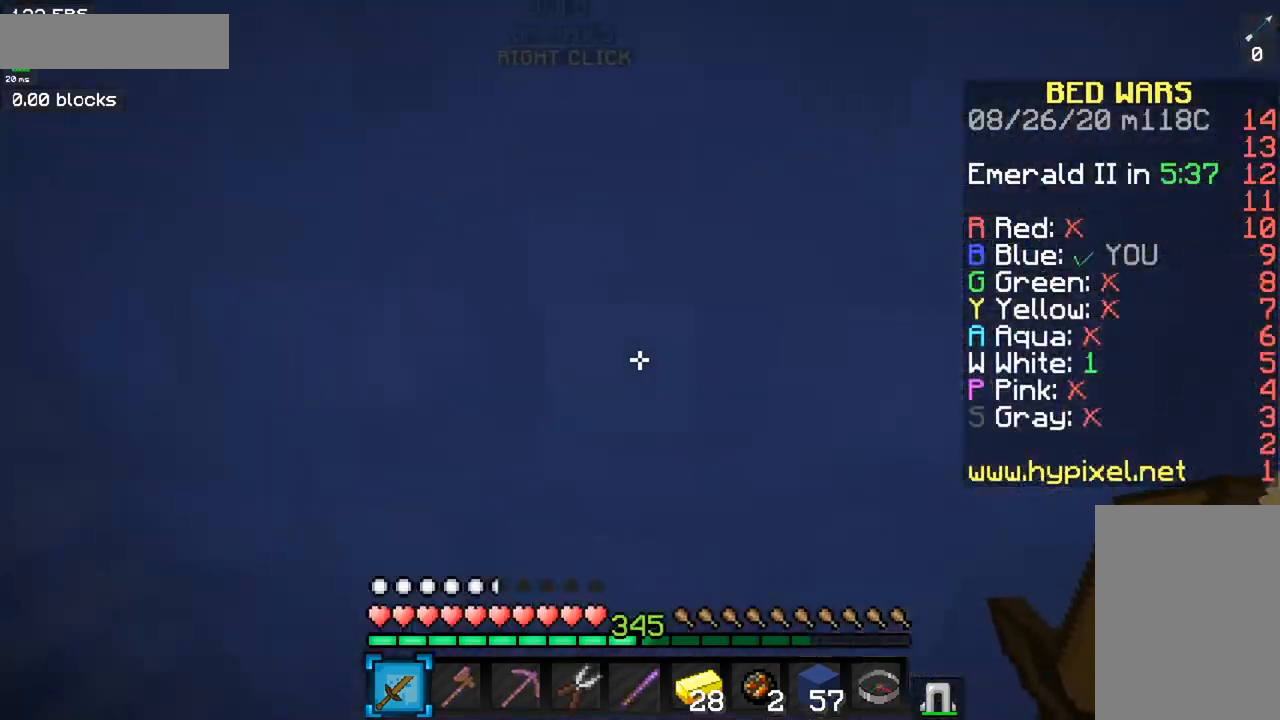
{"keys": ["a"], "mouse": [], "events": [[100, "a", "down"], [100, "w", "up"]]}
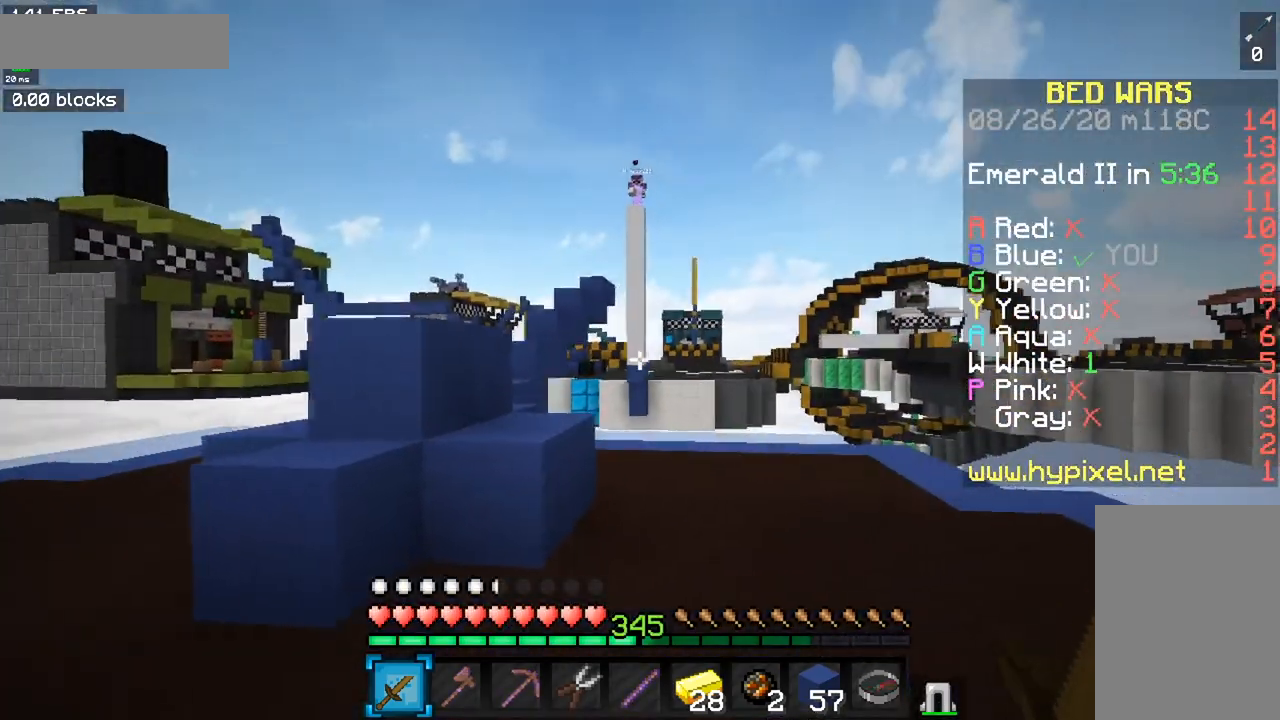
{"keys": ["a", "w"], "mouse": [], "events": [[150, "s", "down"], [417, "s", "up"], [434, "w", "down"]]}
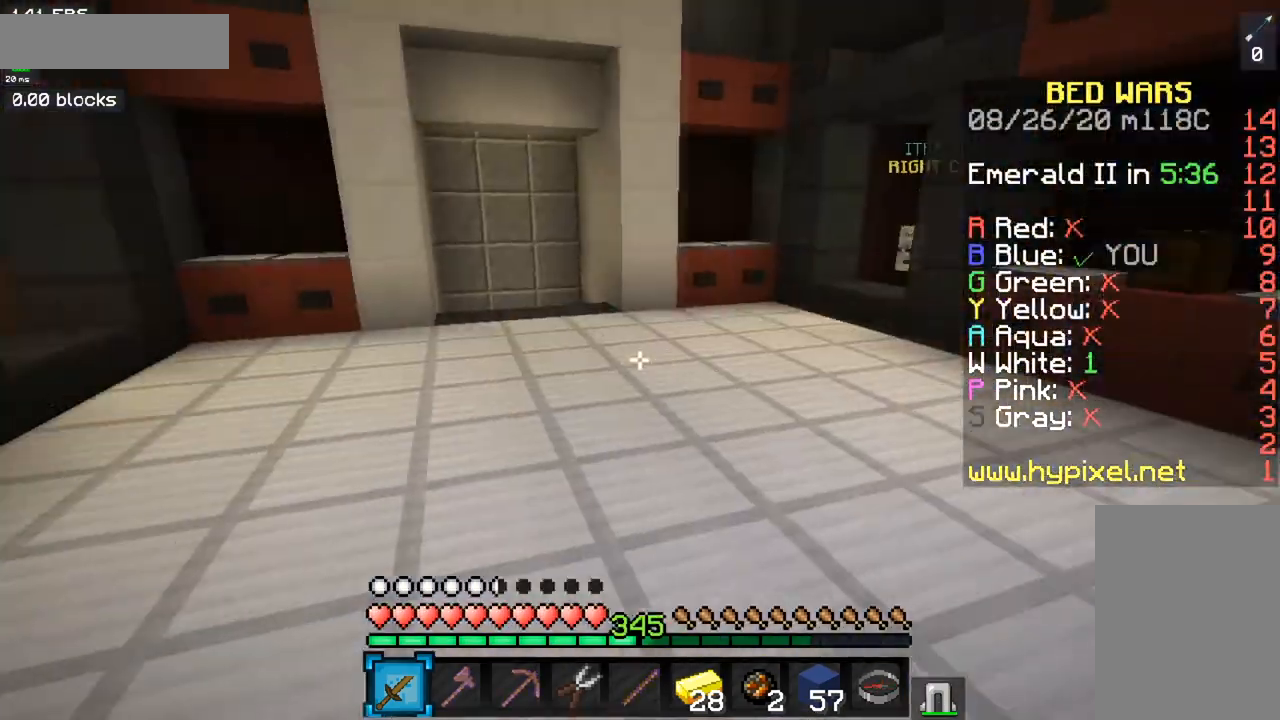
{"keys": ["space", "w"], "mouse": [], "events": [[217, "a", "up"], [484, "space", "down"]]}
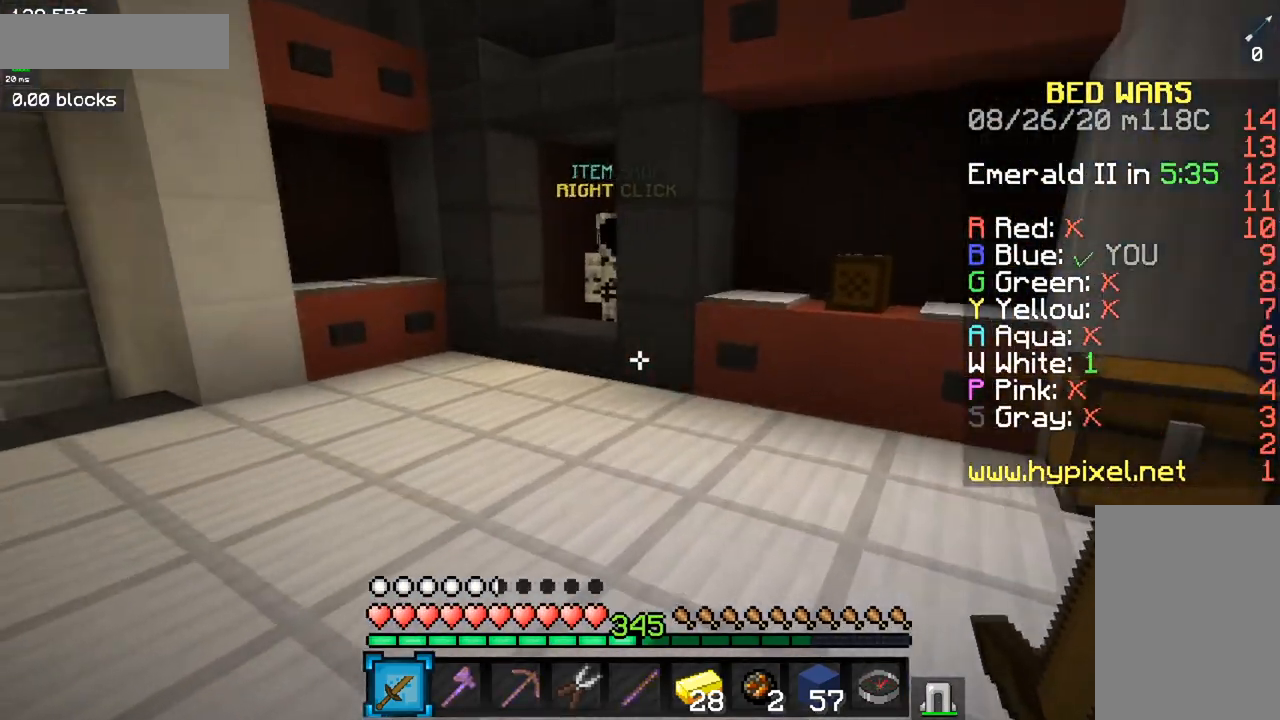
{"keys": ["a", "w"], "mouse": [], "events": [[66, "a", "down"], [267, "space", "up"]]}
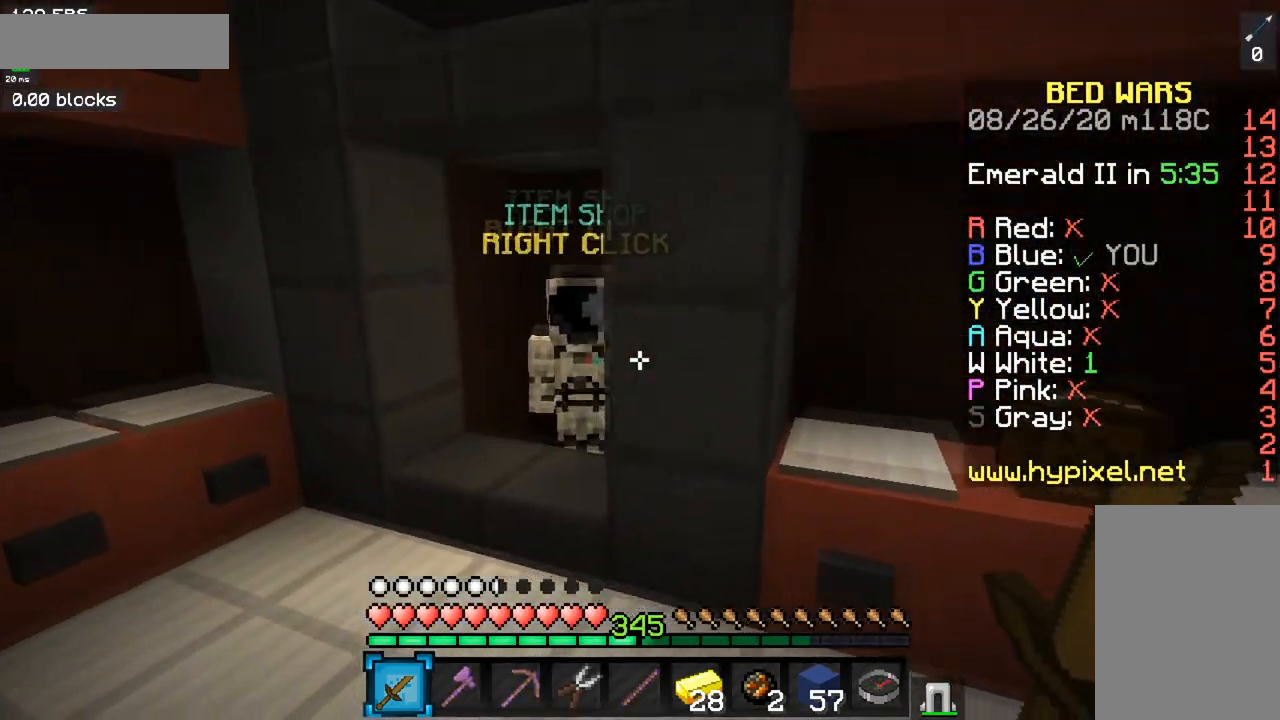
{"keys": [], "mouse": ["right"], "events": [[167, "a", "up"], [284, "mouse_right", "down"], [417, "w", "up"]]}